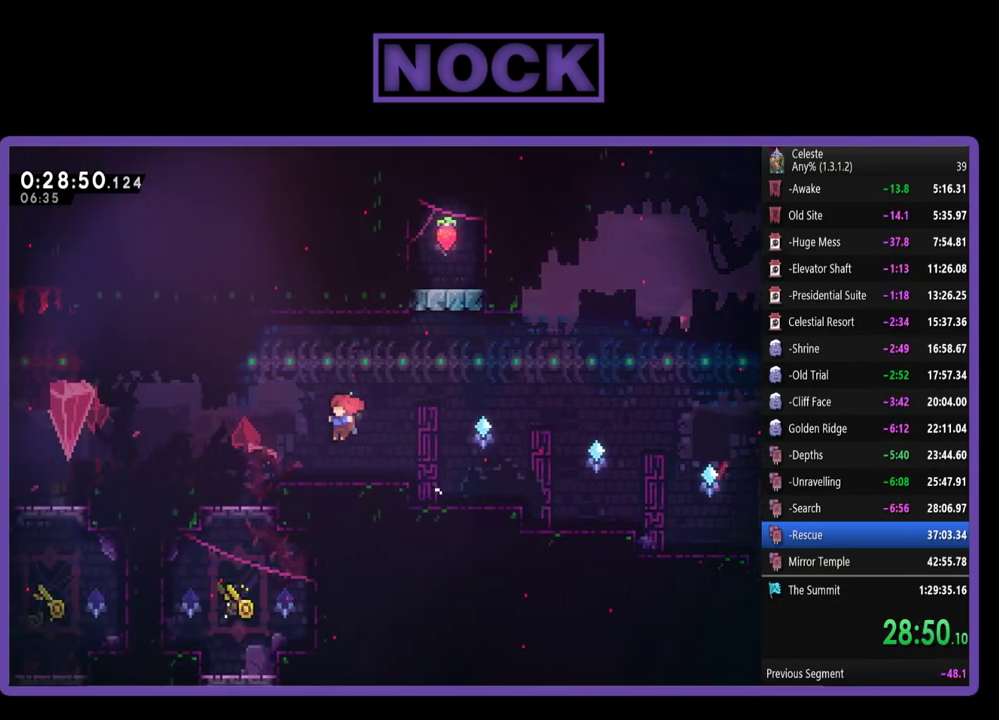
Gameplay with a controller (PlayStation layout); each line is a JSON object with the inputs held at the frame after it. "events" lists button and stick changes between this image and that frame as [ms after this image, input, new state], when the widget could be followed in between. Not read: L3 R3 right_stick.
{"buttons": ["R2"], "left_stick": "center", "events": [[67, "CROSS", "down"], [200, "CROSS", "up"], [367, "DPAD_LEFT", "up"]]}
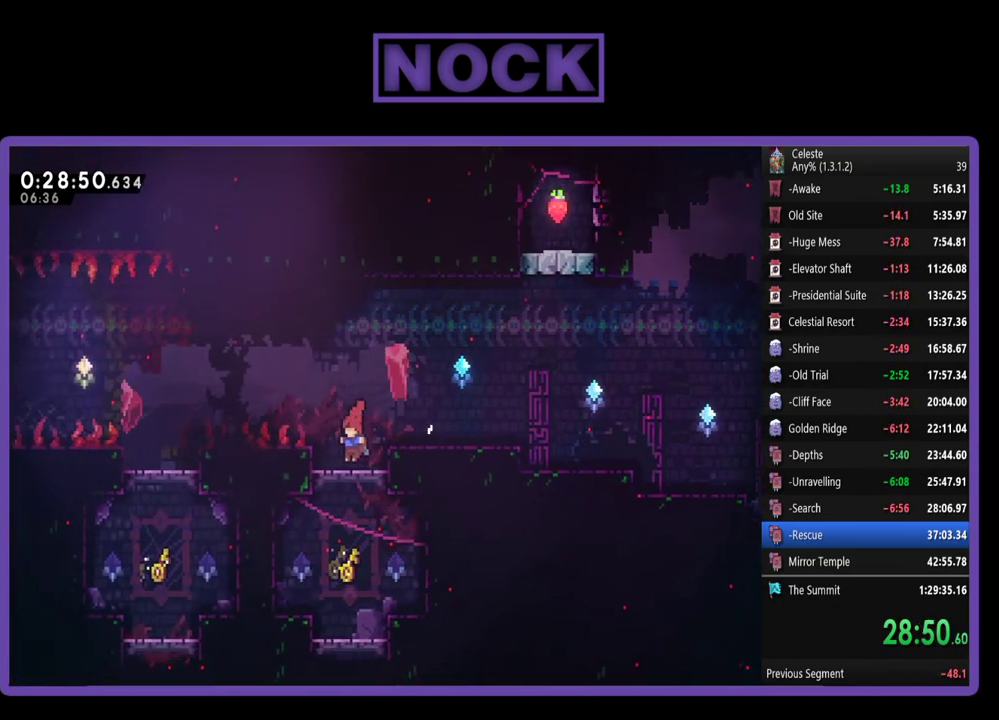
{"buttons": ["CIRCLE", "R2", "DPAD_UP", "DPAD_LEFT"], "left_stick": "center", "events": [[200, "CROSS", "down"], [200, "DPAD_LEFT", "down"], [200, "DPAD_UP", "down"], [367, "CROSS", "up"], [433, "CIRCLE", "down"]]}
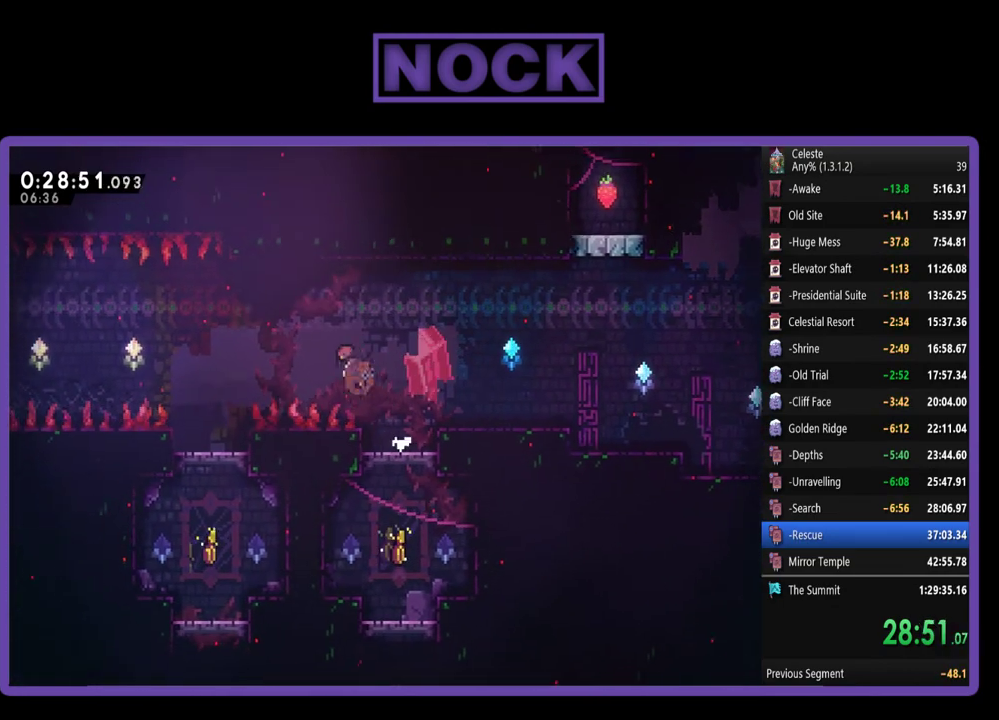
{"buttons": ["DPAD_LEFT"], "left_stick": "center", "events": [[67, "CIRCLE", "up"], [167, "R2", "up"], [500, "DPAD_UP", "up"]]}
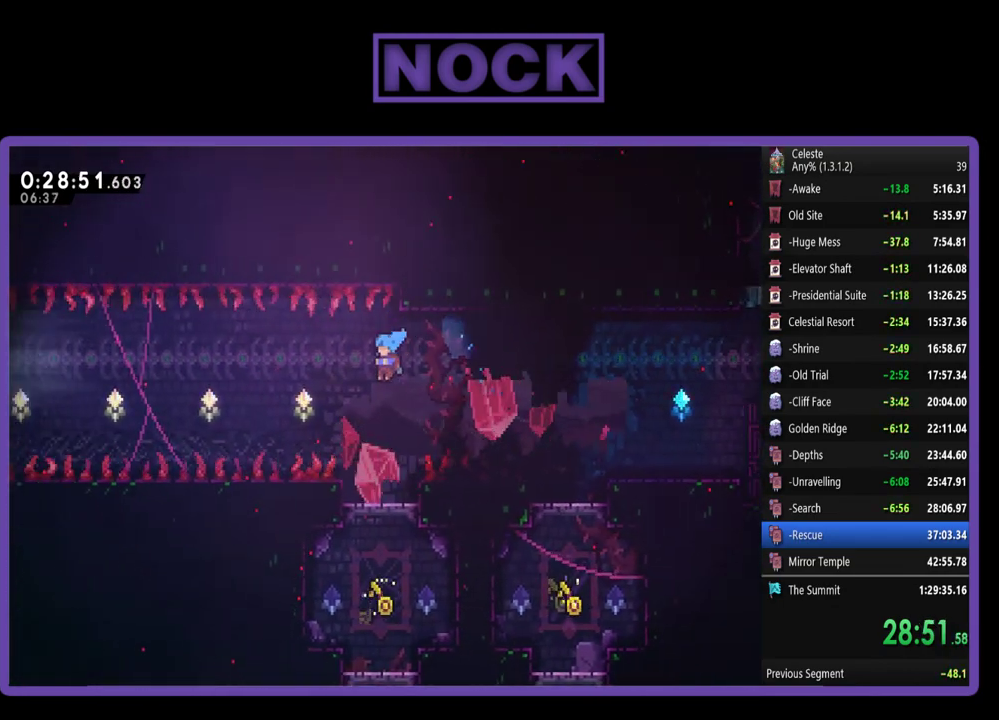
{"buttons": ["R2"], "left_stick": "center", "events": [[33, "DPAD_LEFT", "up"], [433, "DPAD_RIGHT", "down"], [433, "R2", "down"], [500, "DPAD_RIGHT", "up"]]}
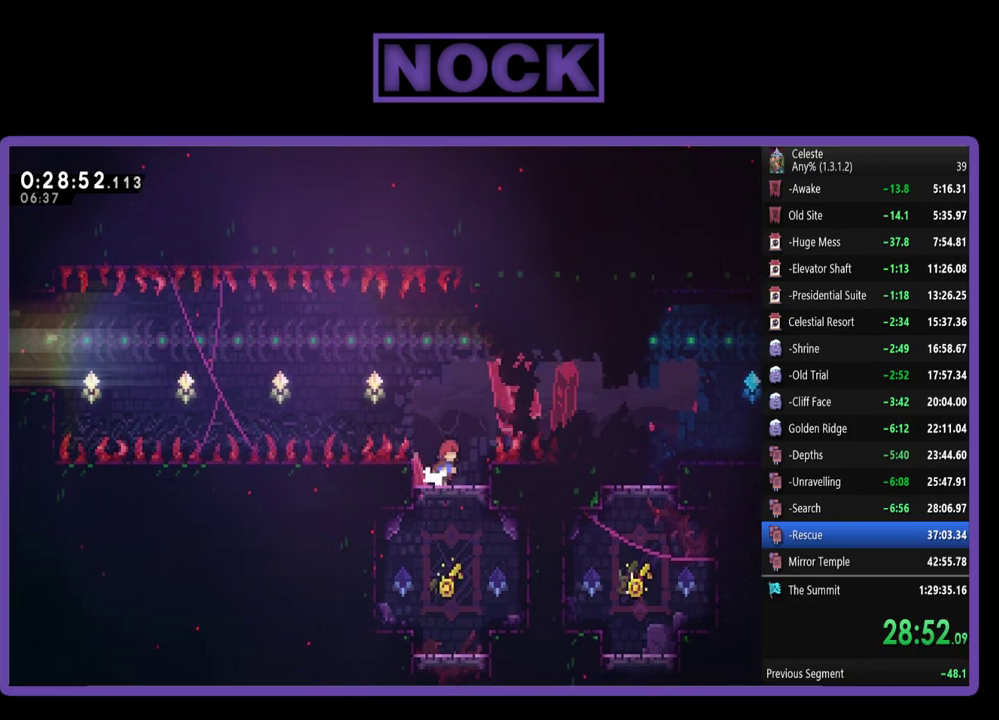
{"buttons": ["CIRCLE", "R2", "DPAD_RIGHT"], "left_stick": "center", "events": [[433, "DPAD_RIGHT", "down"], [467, "CIRCLE", "down"]]}
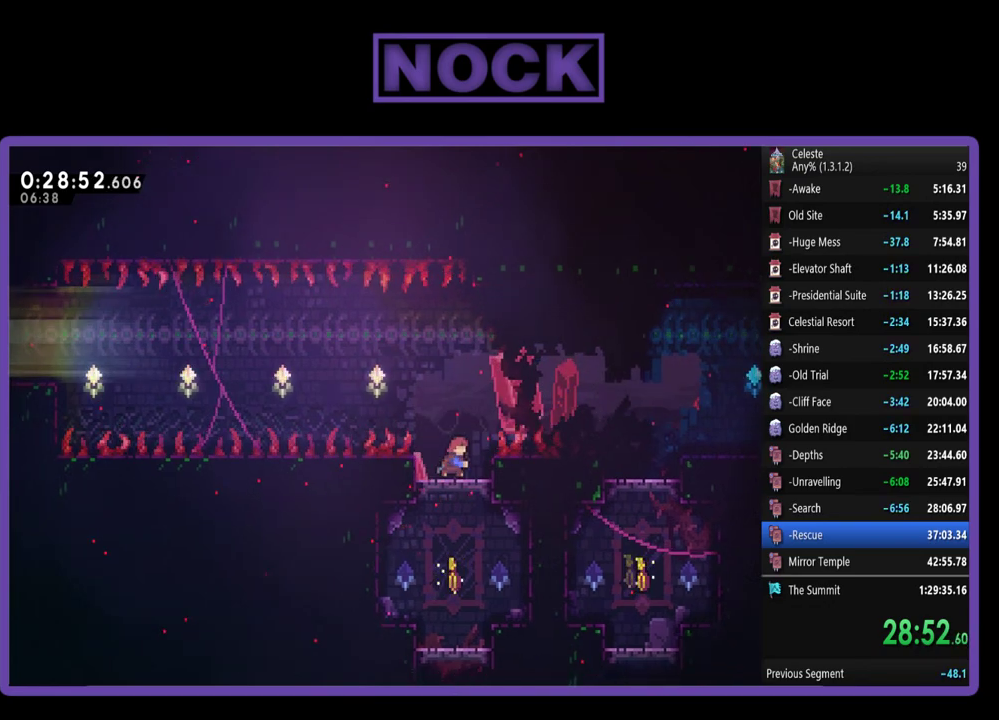
{"buttons": ["CROSS", "R2", "DPAD_UP", "DPAD_LEFT"], "left_stick": "center", "events": [[67, "CIRCLE", "up"], [133, "DPAD_LEFT", "down"], [133, "DPAD_RIGHT", "up"], [167, "CROSS", "down"], [500, "DPAD_UP", "down"]]}
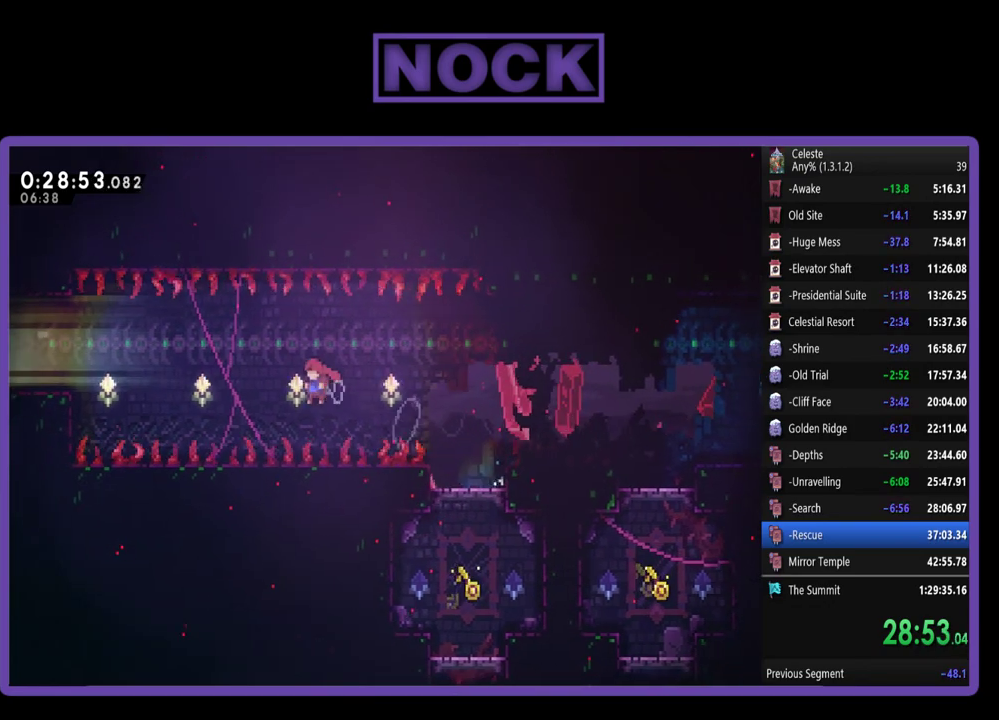
{"buttons": ["CIRCLE", "R2", "DPAD_UP", "DPAD_LEFT"], "left_stick": "center", "events": [[67, "CROSS", "up"], [167, "CIRCLE", "down"]]}
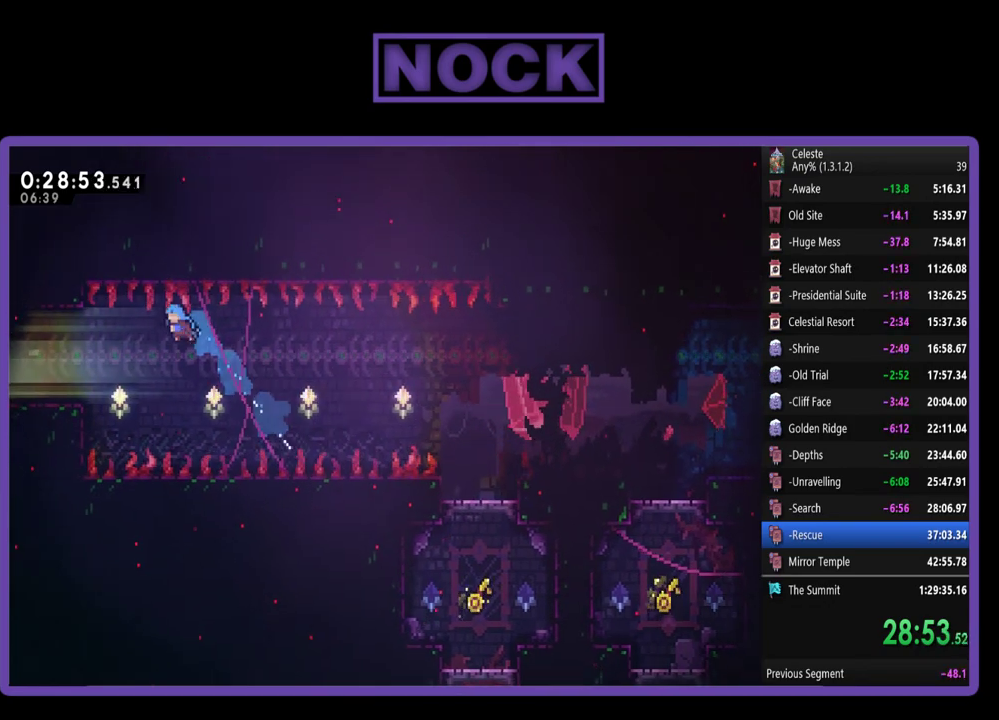
{"buttons": ["CROSS", "R2", "DPAD_UP", "DPAD_LEFT"], "left_stick": "center", "events": [[400, "CIRCLE", "up"], [467, "CROSS", "down"]]}
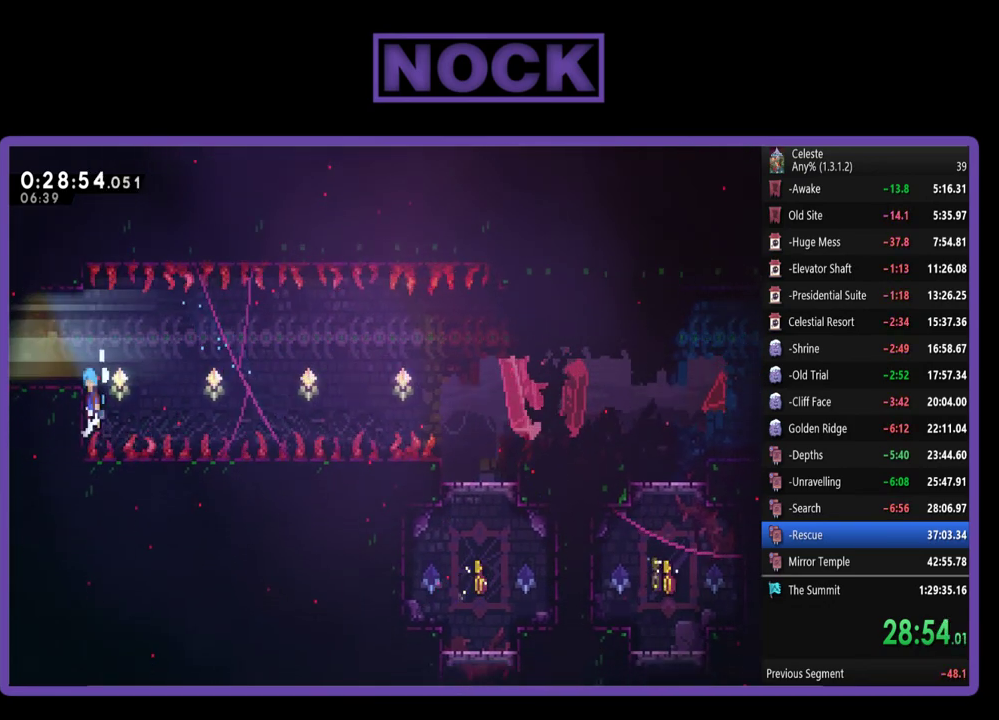
{"buttons": ["R2", "DPAD_LEFT"], "left_stick": "center", "events": [[233, "CROSS", "up"], [433, "DPAD_UP", "up"]]}
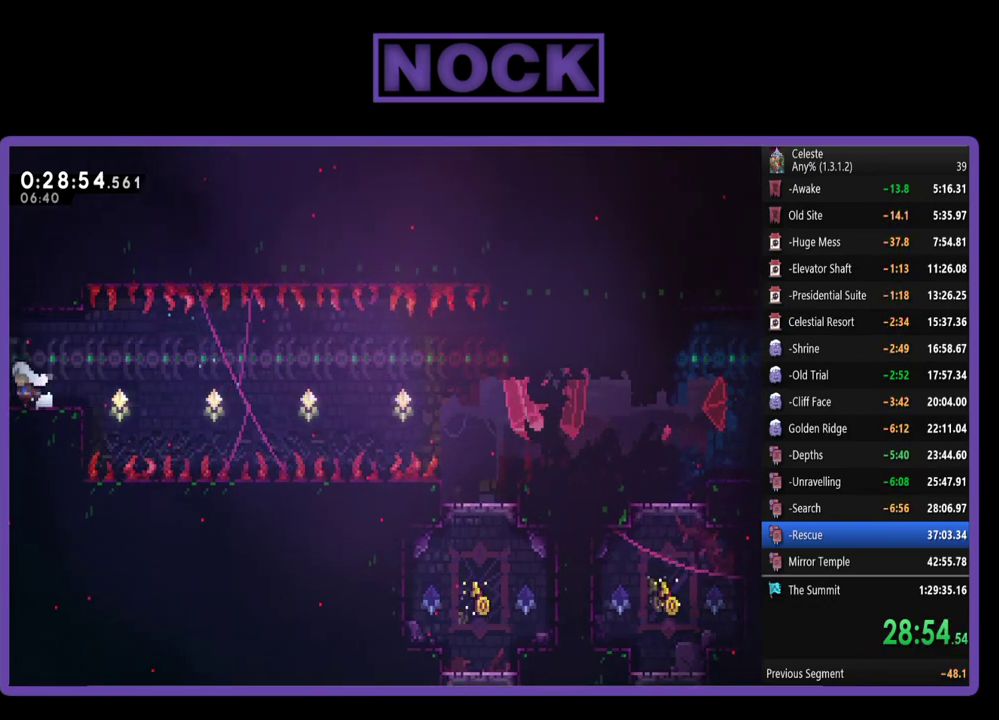
{"buttons": [], "left_stick": "center", "events": [[267, "DPAD_LEFT", "up"], [300, "R2", "up"]]}
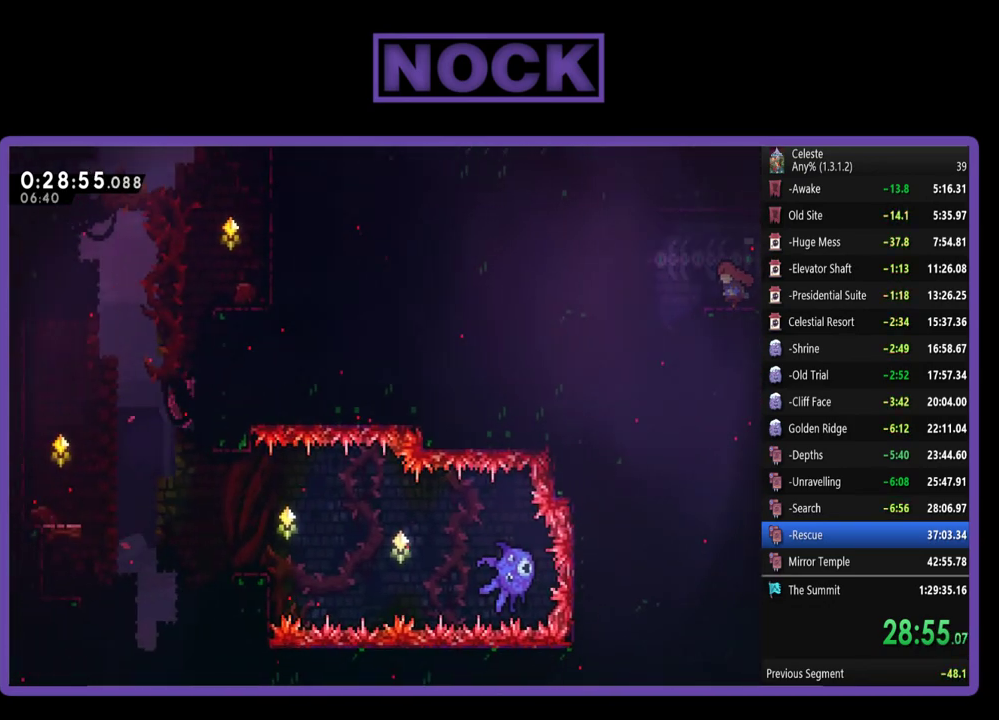
{"buttons": ["DPAD_LEFT"], "left_stick": "center", "events": [[67, "DPAD_LEFT", "down"], [100, "R2", "down"], [433, "R2", "up"]]}
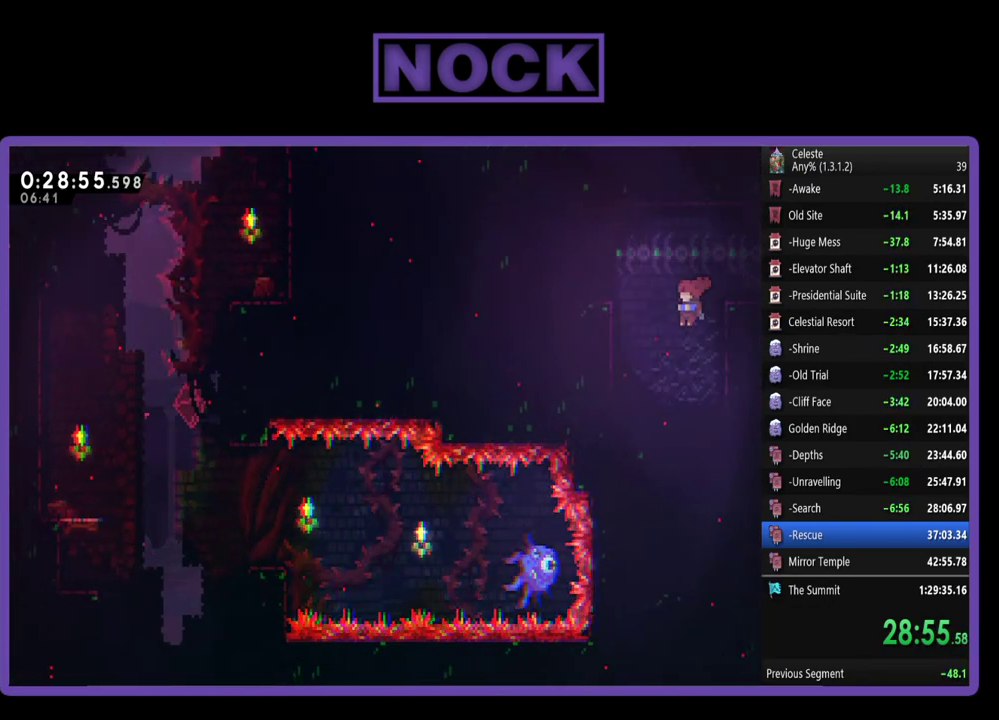
{"buttons": ["DPAD_RIGHT"], "left_stick": "center", "events": [[67, "DPAD_LEFT", "up"], [433, "DPAD_RIGHT", "down"]]}
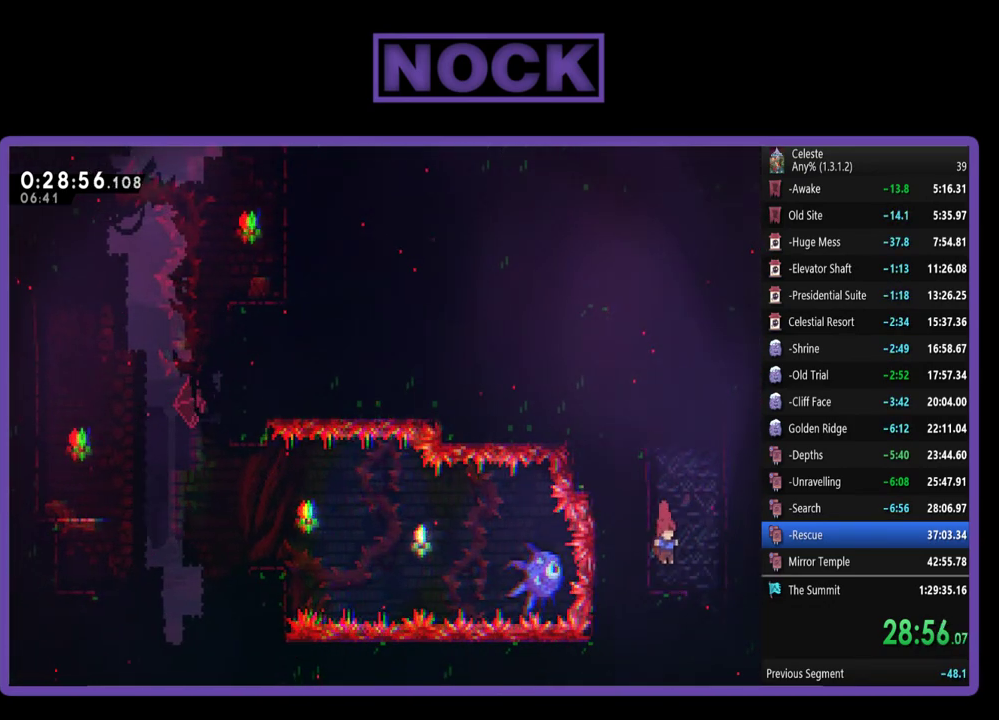
{"buttons": ["DPAD_RIGHT"], "left_stick": "center", "events": [[67, "DPAD_RIGHT", "up"], [333, "DPAD_RIGHT", "down"]]}
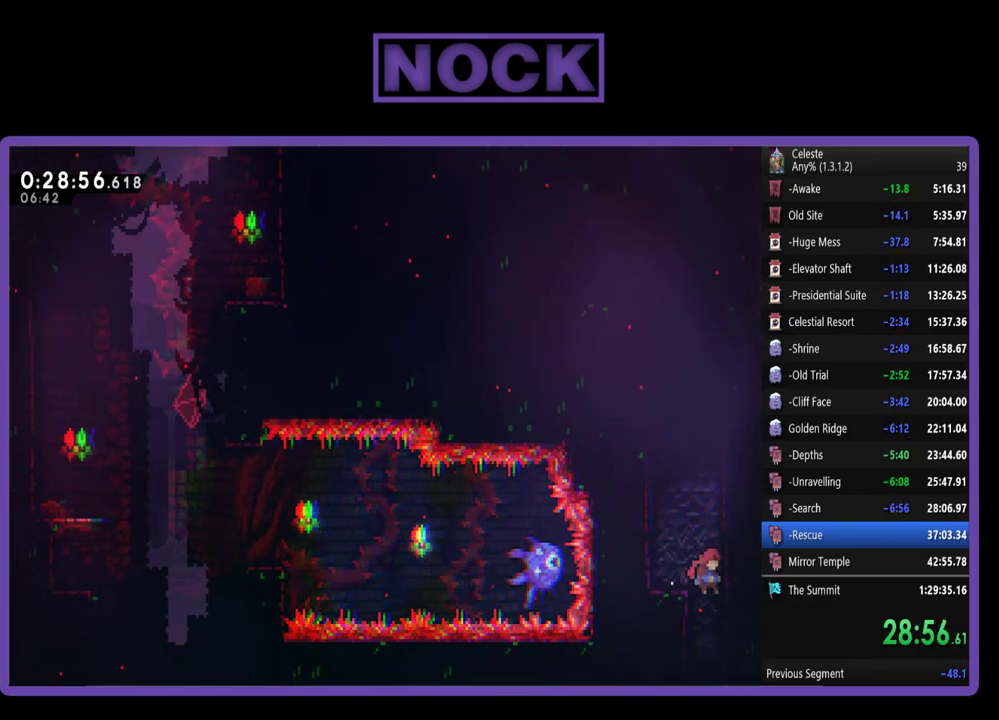
{"buttons": [], "left_stick": "center", "events": [[33, "DPAD_RIGHT", "up"]]}
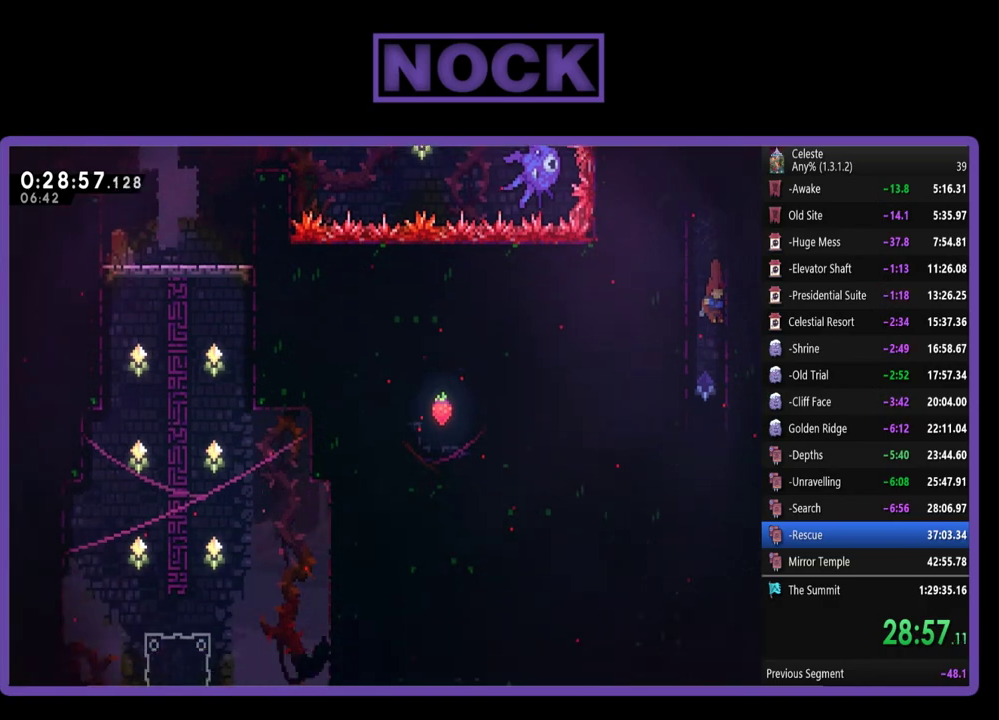
{"buttons": [], "left_stick": "center", "events": []}
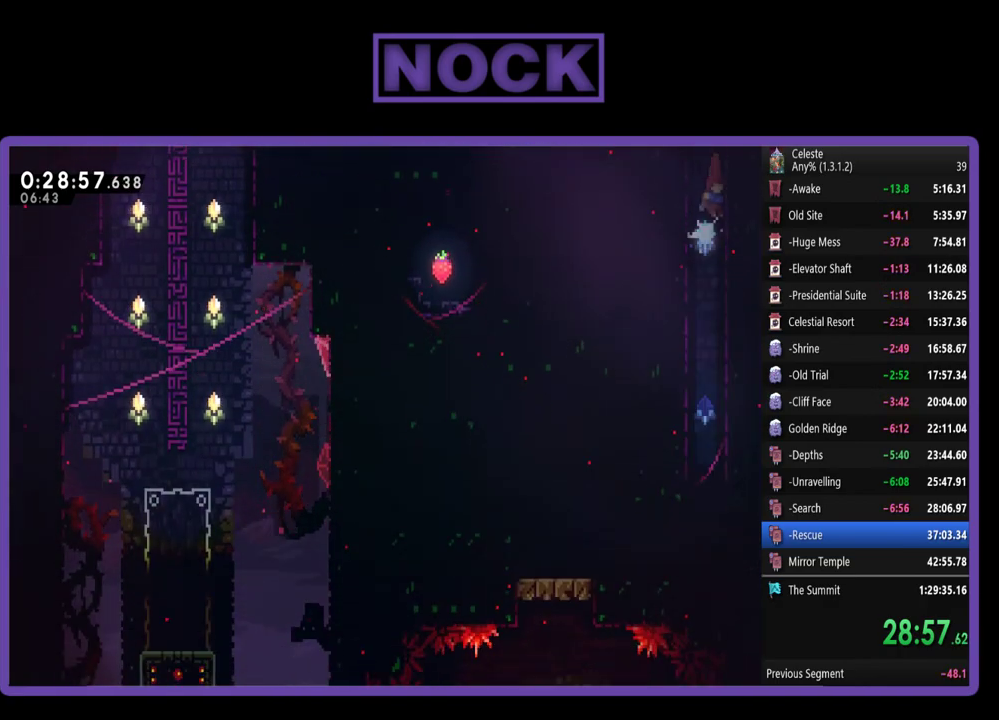
{"buttons": [], "left_stick": "center", "events": [[133, "DPAD_LEFT", "down"], [500, "DPAD_LEFT", "up"]]}
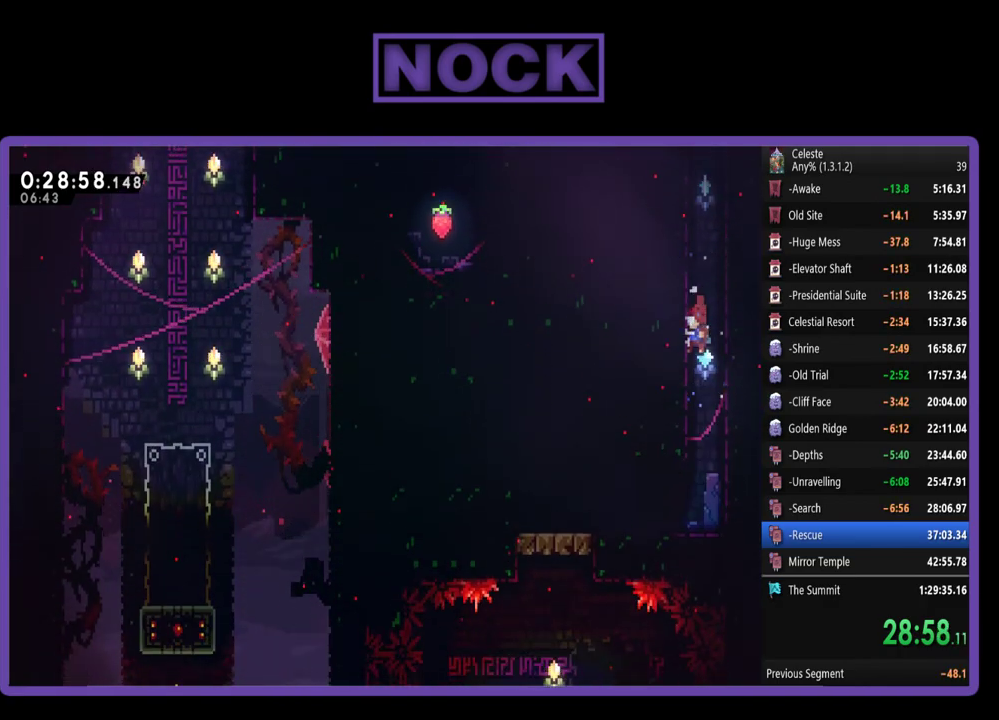
{"buttons": ["DPAD_LEFT"], "left_stick": "center", "events": [[400, "DPAD_LEFT", "down"]]}
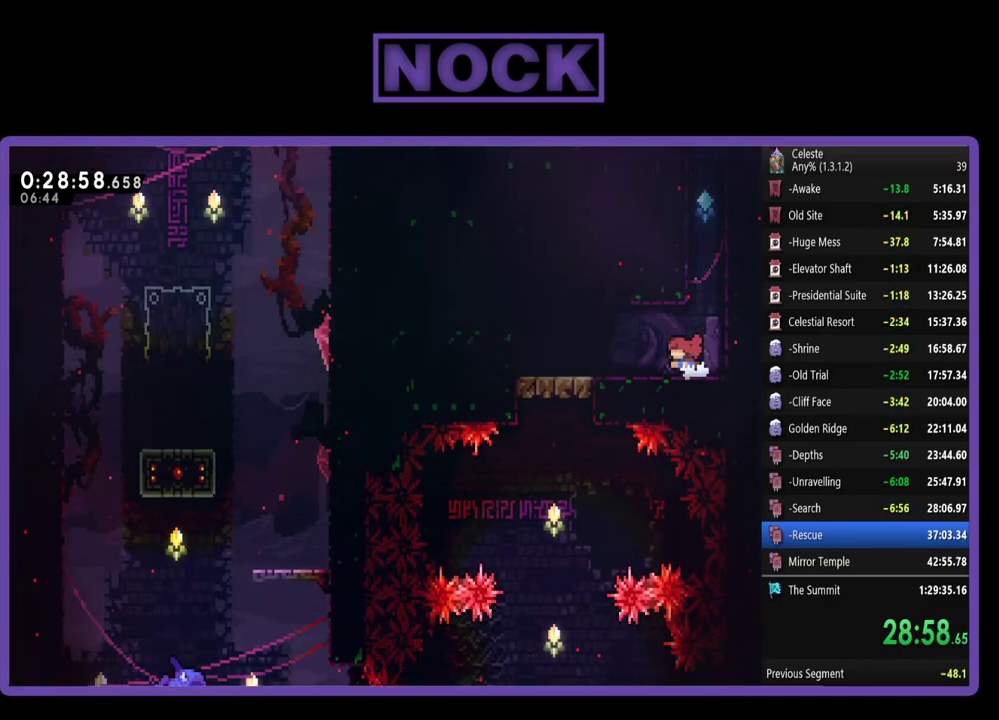
{"buttons": ["DPAD_LEFT"], "left_stick": "center", "events": [[100, "R2", "down"], [167, "CROSS", "down"], [267, "CROSS", "up"], [267, "R2", "up"]]}
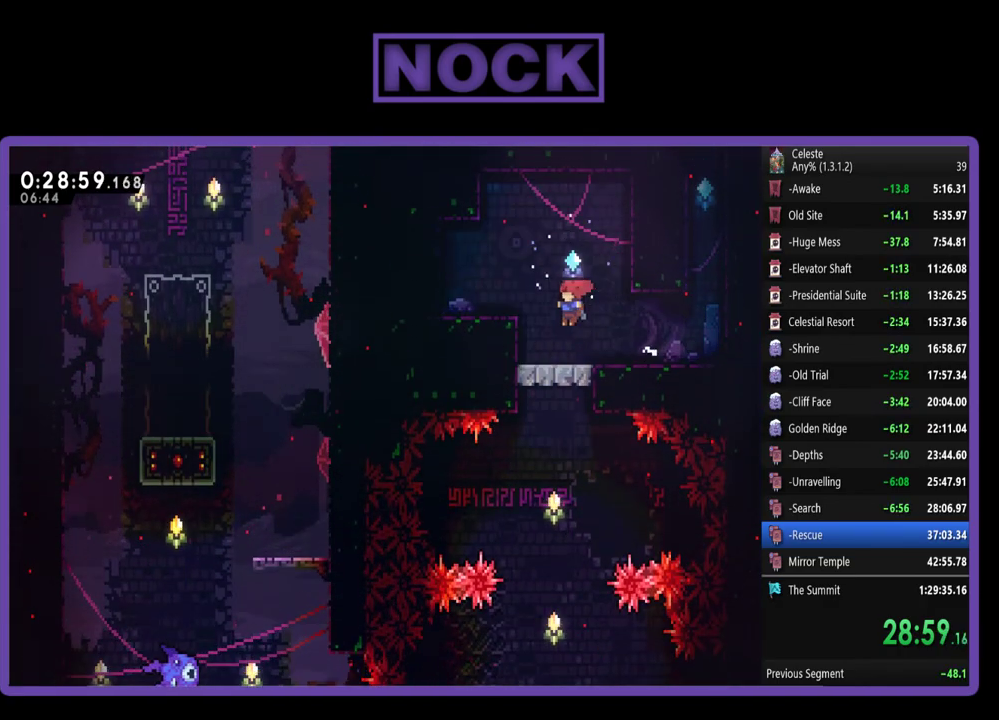
{"buttons": [], "left_stick": "center", "events": [[33, "DPAD_LEFT", "up"], [67, "CROSS", "down"], [233, "CROSS", "up"]]}
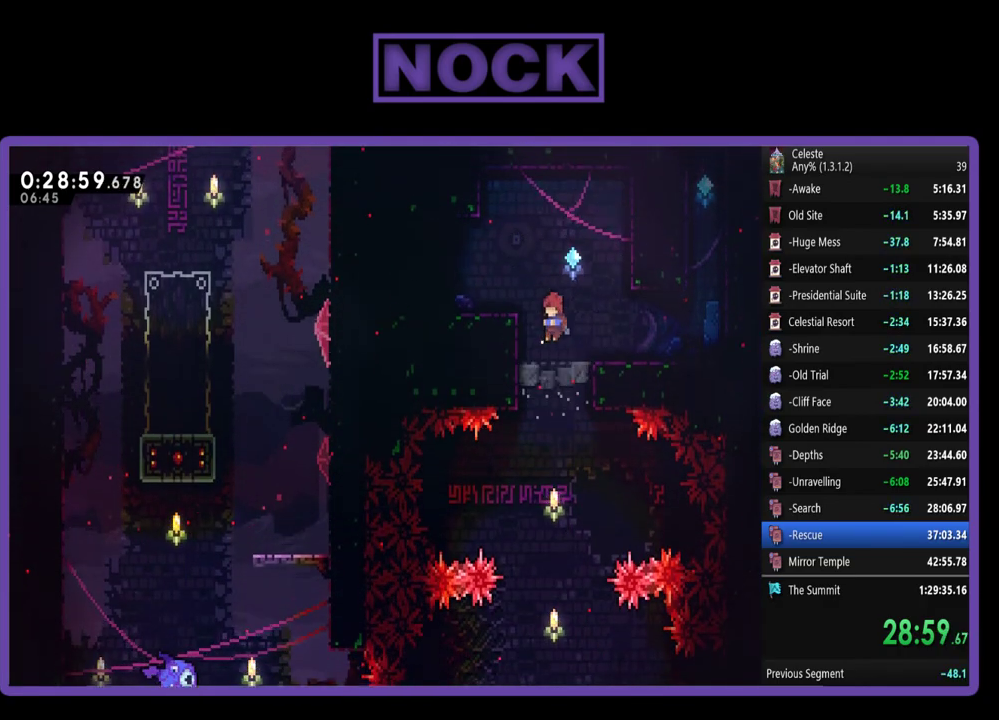
{"buttons": [], "left_stick": "center", "events": []}
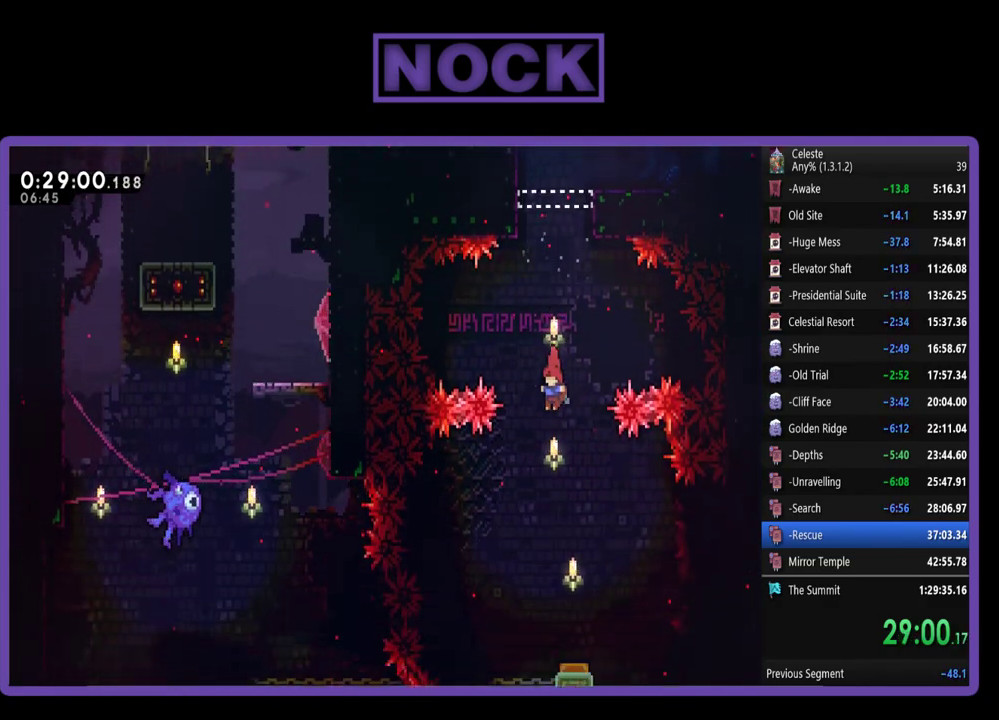
{"buttons": [], "left_stick": "center", "events": []}
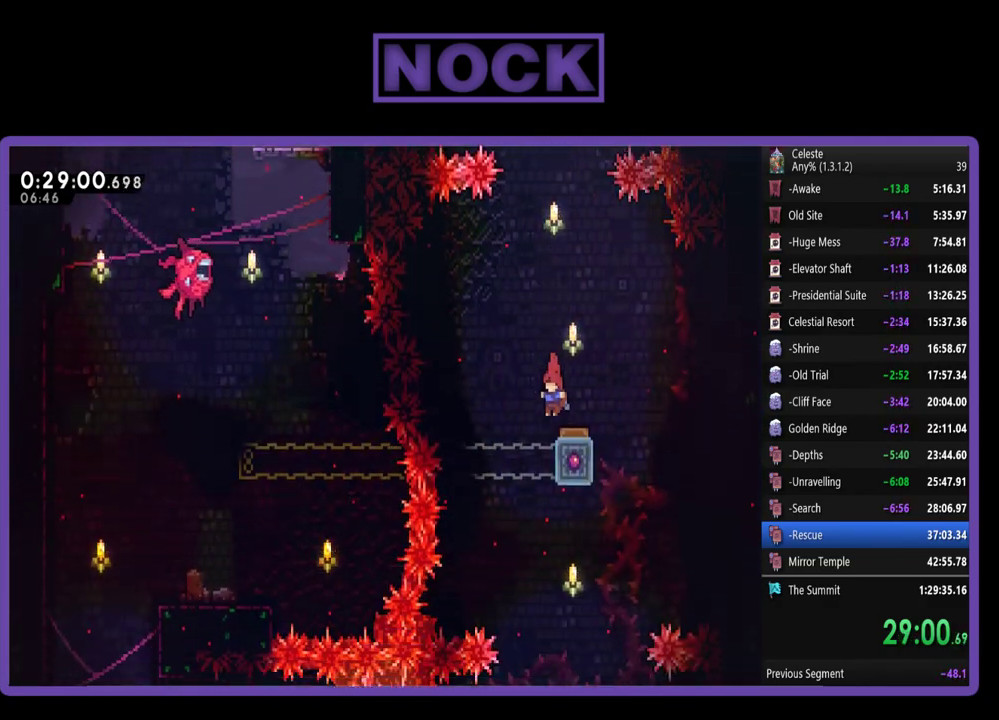
{"buttons": ["DPAD_RIGHT"], "left_stick": "center", "events": [[167, "CROSS", "down"], [267, "CROSS", "up"], [267, "DPAD_RIGHT", "down"]]}
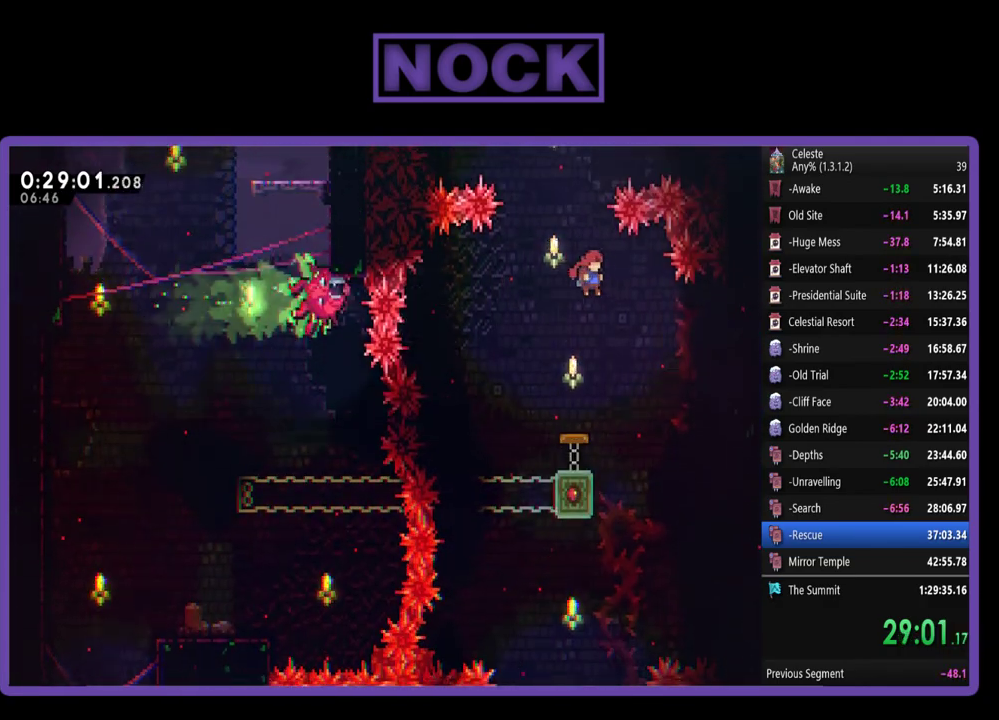
{"buttons": [], "left_stick": "center", "events": [[100, "DPAD_RIGHT", "up"]]}
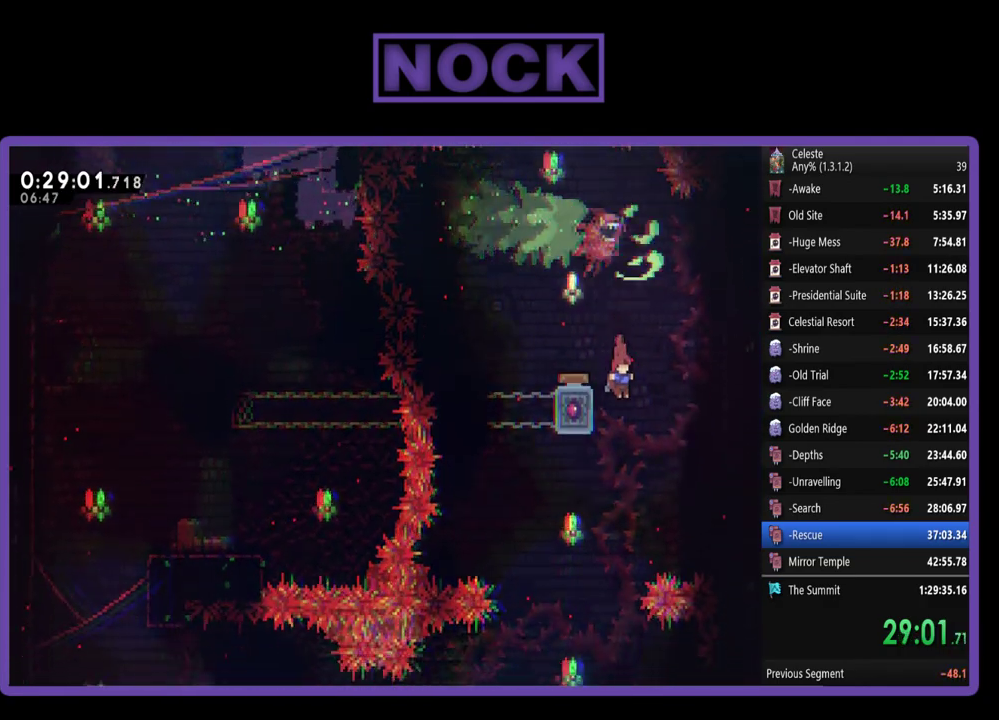
{"buttons": ["DPAD_LEFT"], "left_stick": "center", "events": [[300, "DPAD_LEFT", "down"]]}
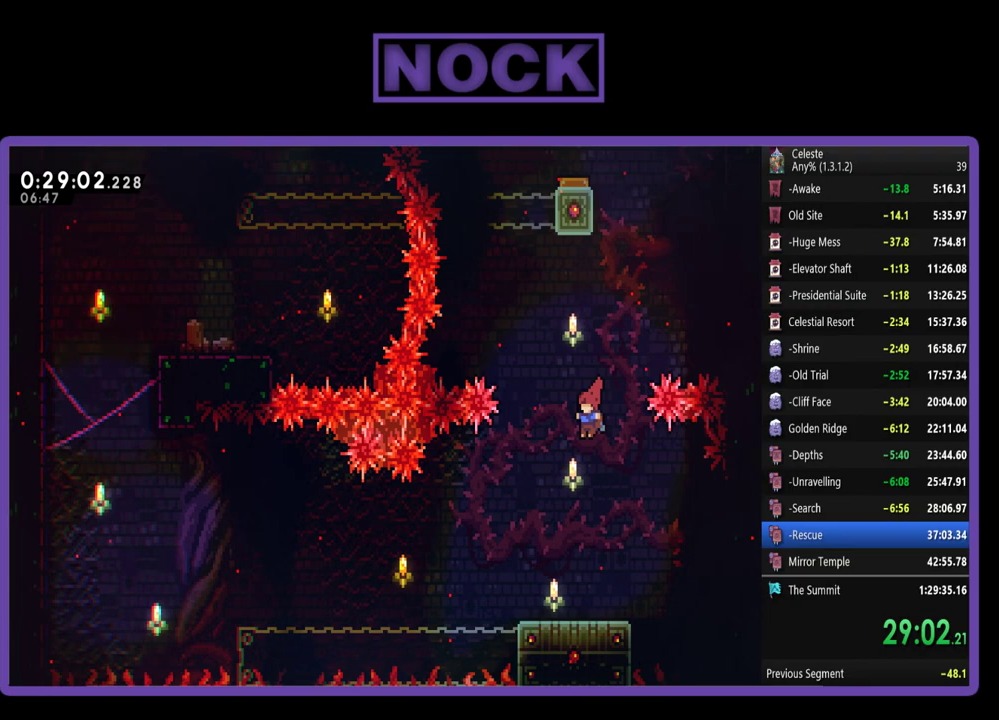
{"buttons": ["DPAD_RIGHT"], "left_stick": "center", "events": [[300, "DPAD_LEFT", "up"], [467, "DPAD_RIGHT", "down"]]}
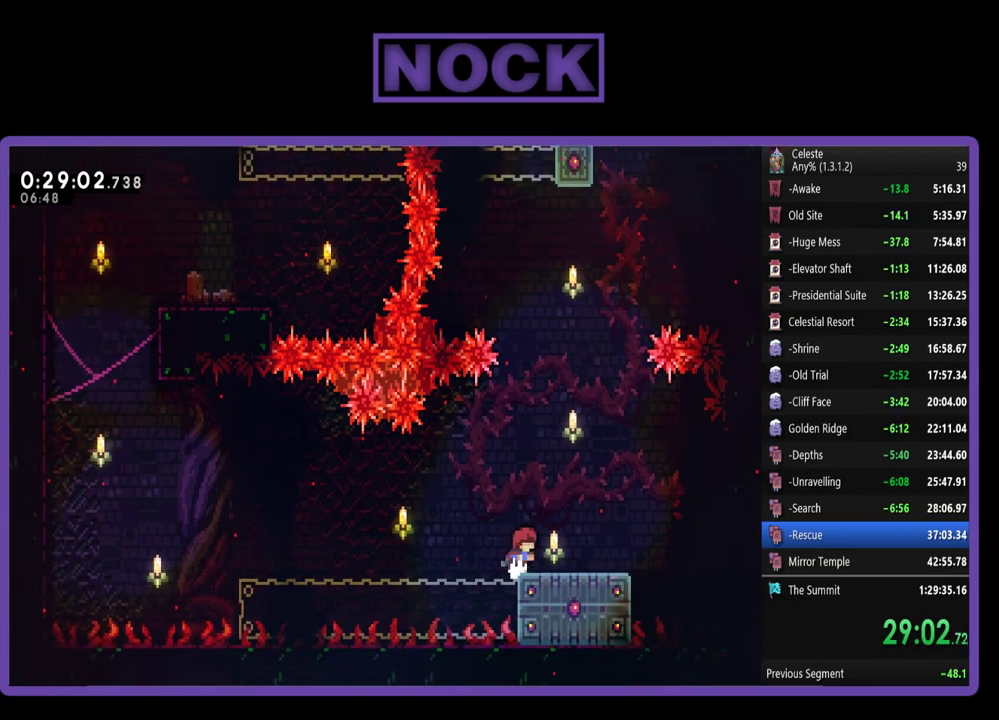
{"buttons": ["CIRCLE", "R2", "DPAD_LEFT"], "left_stick": "center", "events": [[200, "DPAD_RIGHT", "up"], [333, "DPAD_LEFT", "down"], [400, "CIRCLE", "down"], [433, "R2", "down"]]}
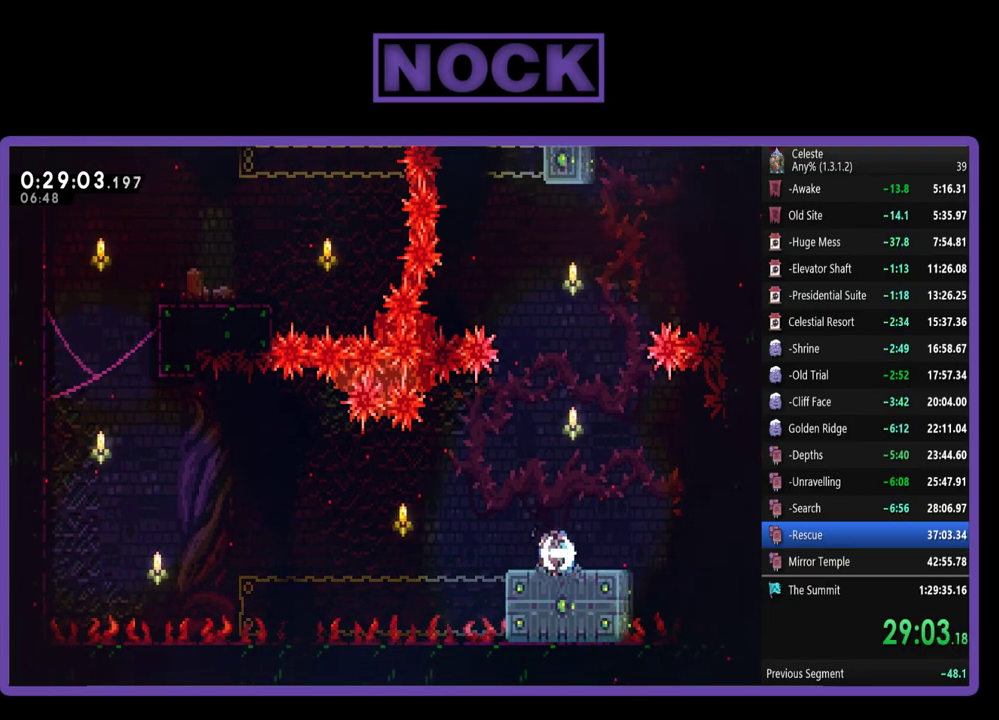
{"buttons": ["CROSS", "R2", "DPAD_UP", "DPAD_LEFT"], "left_stick": "center", "events": [[67, "CIRCLE", "up"], [267, "CROSS", "down"], [367, "DPAD_UP", "down"]]}
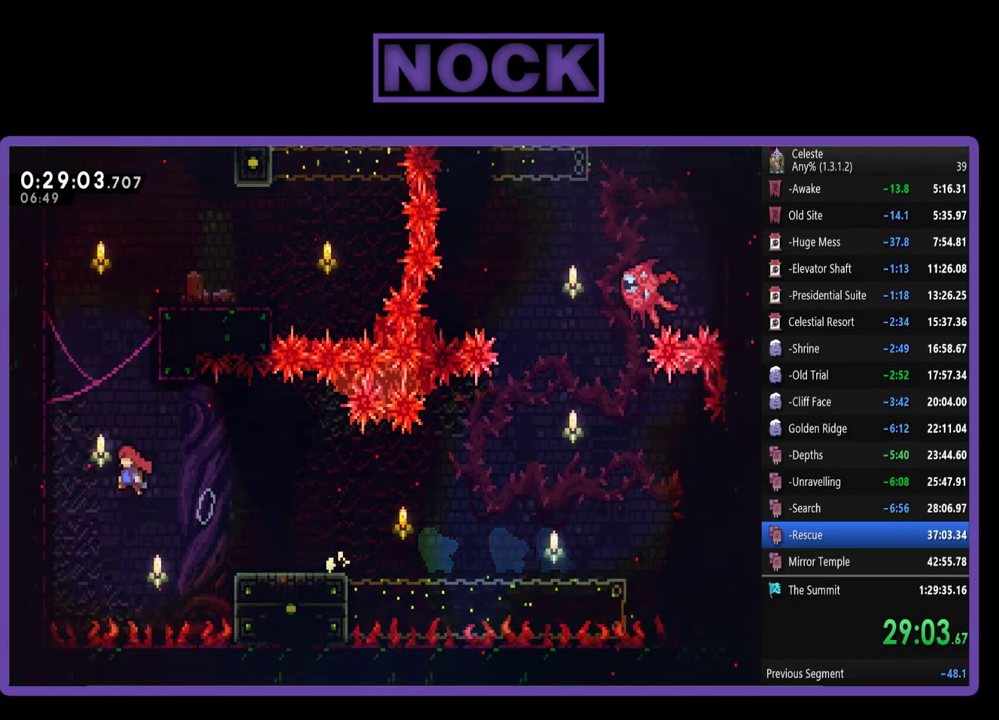
{"buttons": ["R2", "DPAD_UP"], "left_stick": "center", "events": [[300, "CROSS", "up"], [300, "DPAD_LEFT", "up"]]}
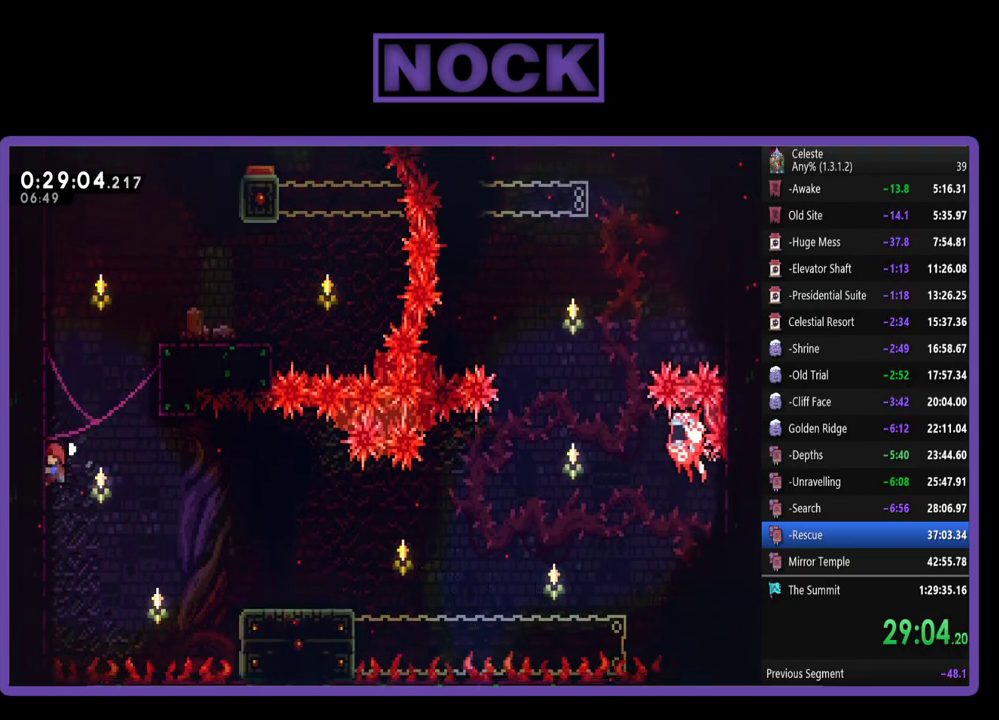
{"buttons": ["CROSS", "R2", "DPAD_UP", "DPAD_RIGHT"], "left_stick": "center", "events": [[333, "DPAD_RIGHT", "down"], [433, "CROSS", "down"]]}
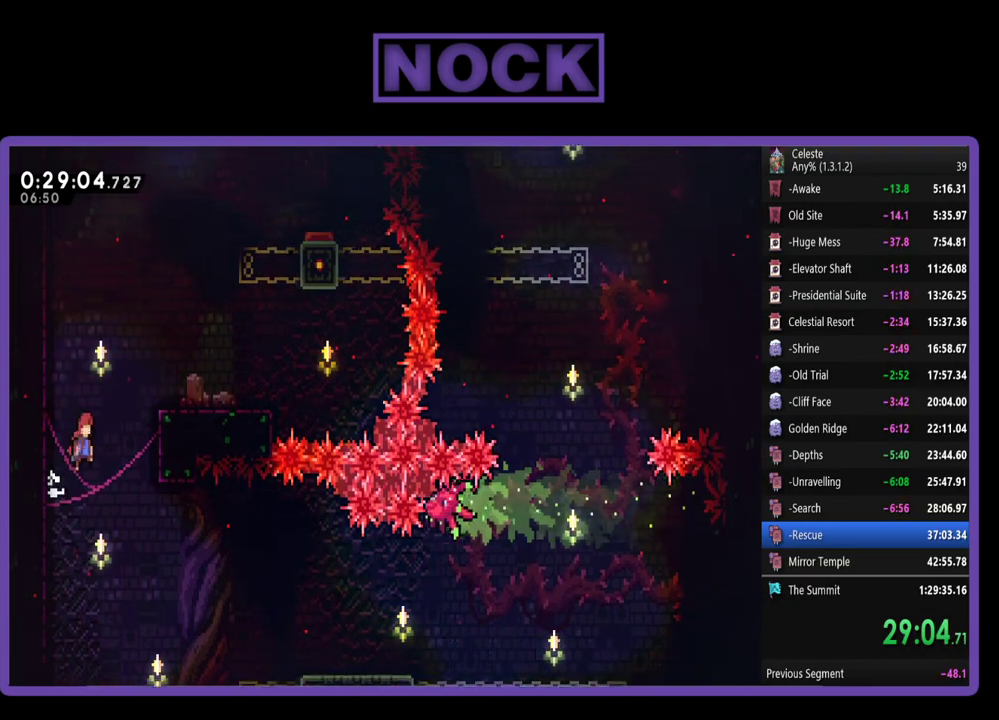
{"buttons": ["CROSS", "R2", "DPAD_RIGHT"], "left_stick": "center", "events": [[333, "CROSS", "up"], [400, "CROSS", "down"], [467, "DPAD_UP", "up"]]}
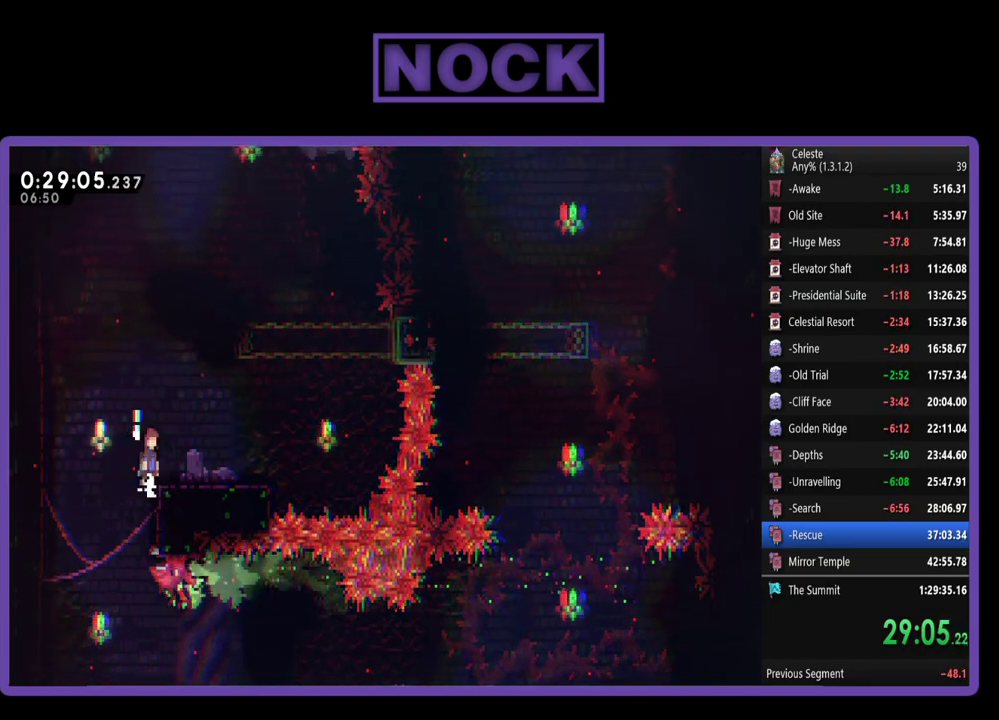
{"buttons": ["CROSS", "R2", "DPAD_UP"], "left_stick": "center", "events": [[67, "CROSS", "up"], [167, "DPAD_RIGHT", "up"], [367, "DPAD_UP", "down"], [400, "CROSS", "down"]]}